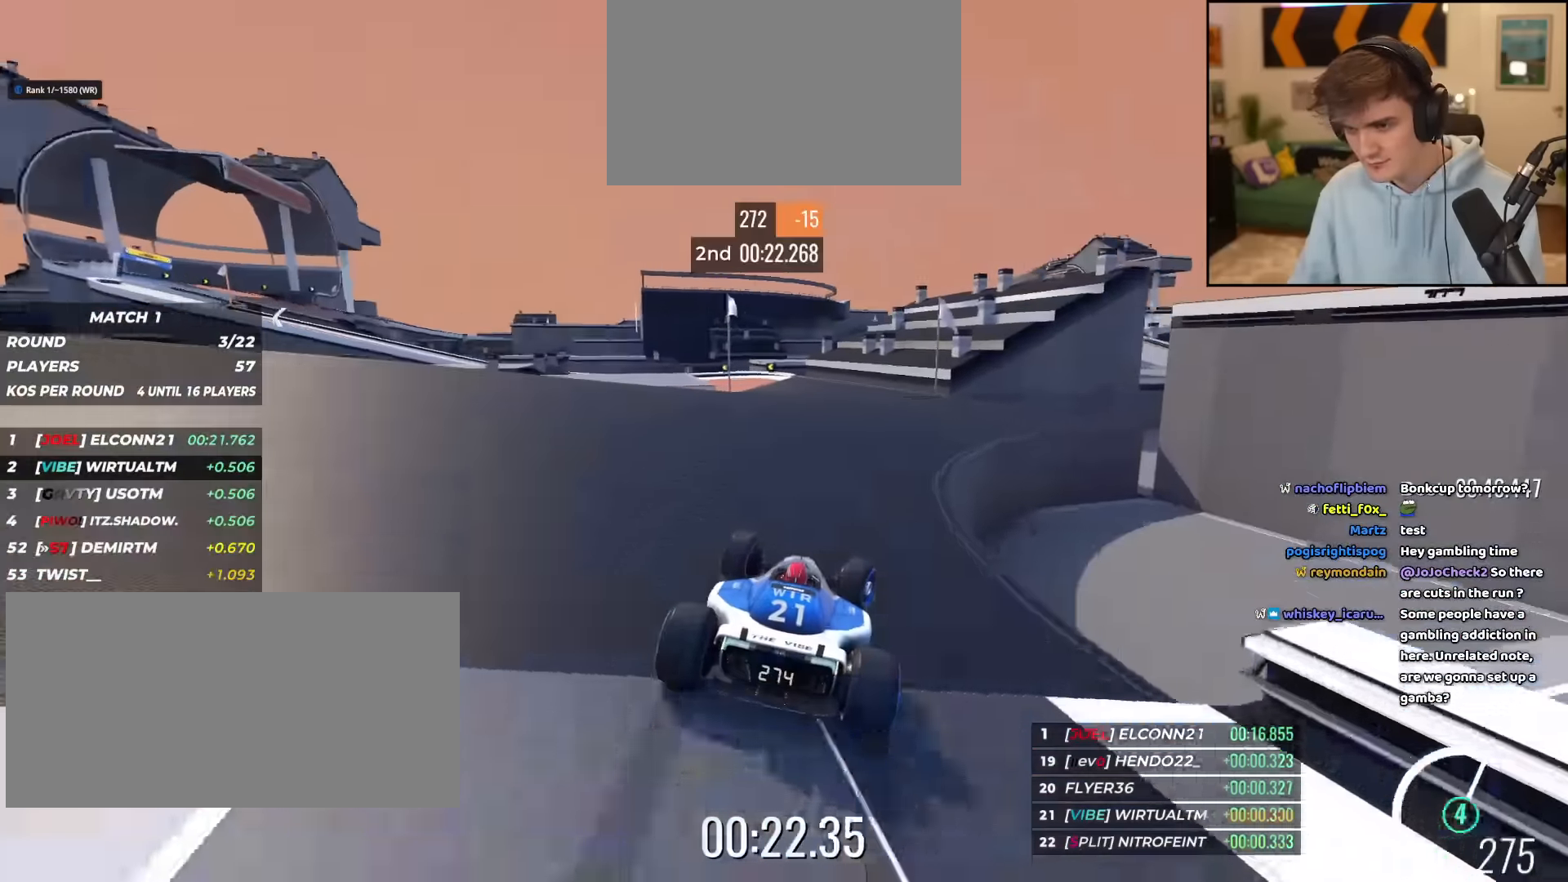
Gameplay with keyboard; each line is a JSON object with the keys held at the frame after it. "events" lists presses ("down") and releases ("up") of "brake", "down", "left", "right" and "up" between this image and that frame as [ms after this image, input, new state], when the widget could be followed in between. No other keys are recorded. Mouse input is not recorded. Key names are as the overlay labels them; some are game actions (e.g. jump) rather than physical keys.
{"keys": ["left", "up"], "events": [[300, "left", "down"]]}
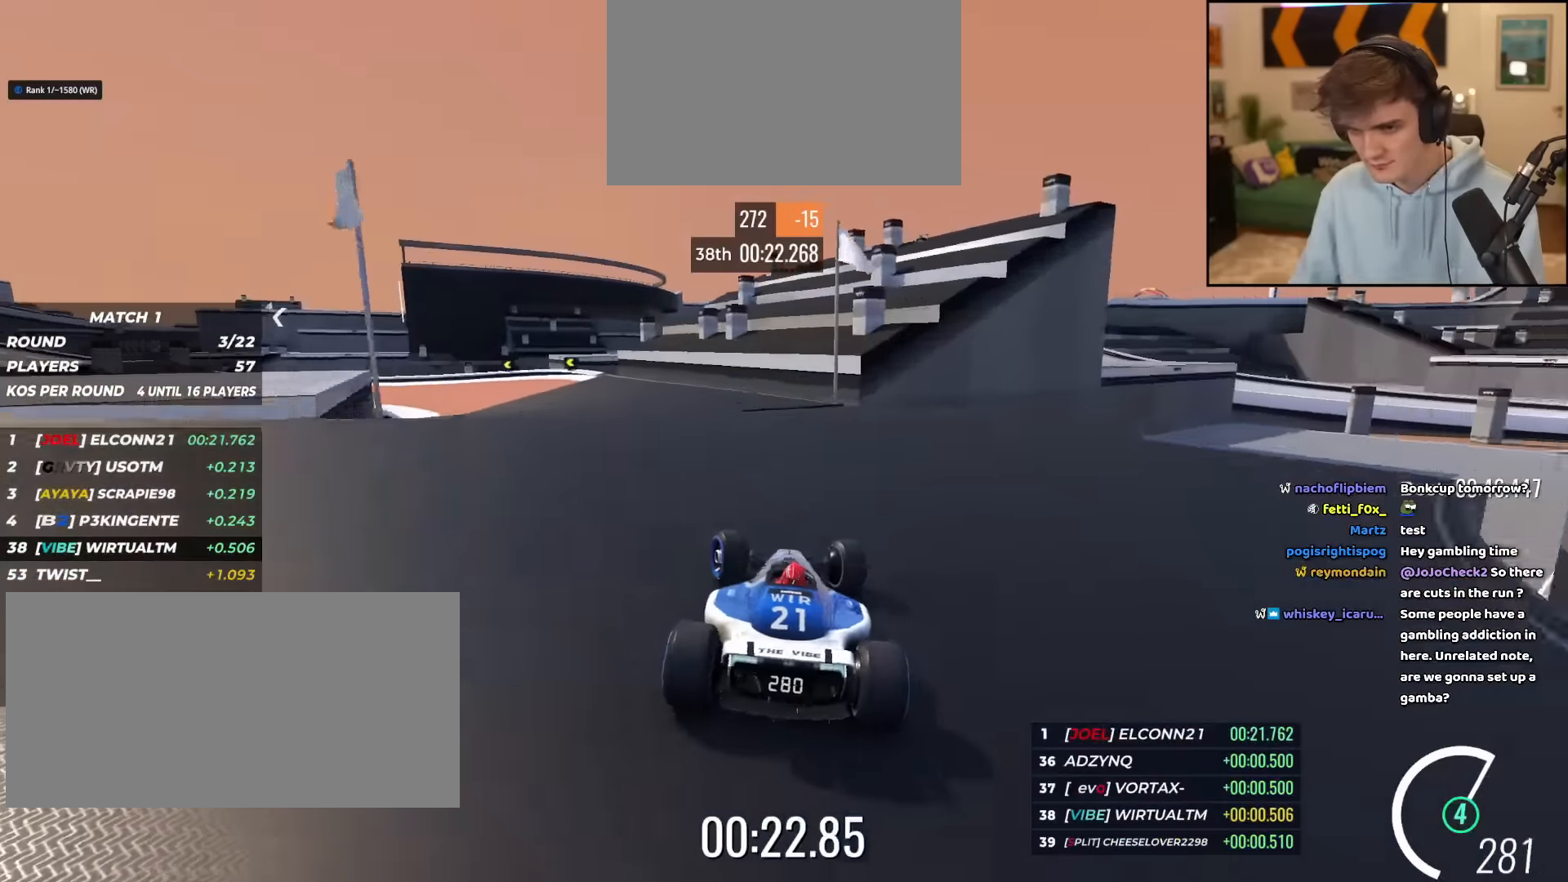
{"keys": ["left", "up"], "events": []}
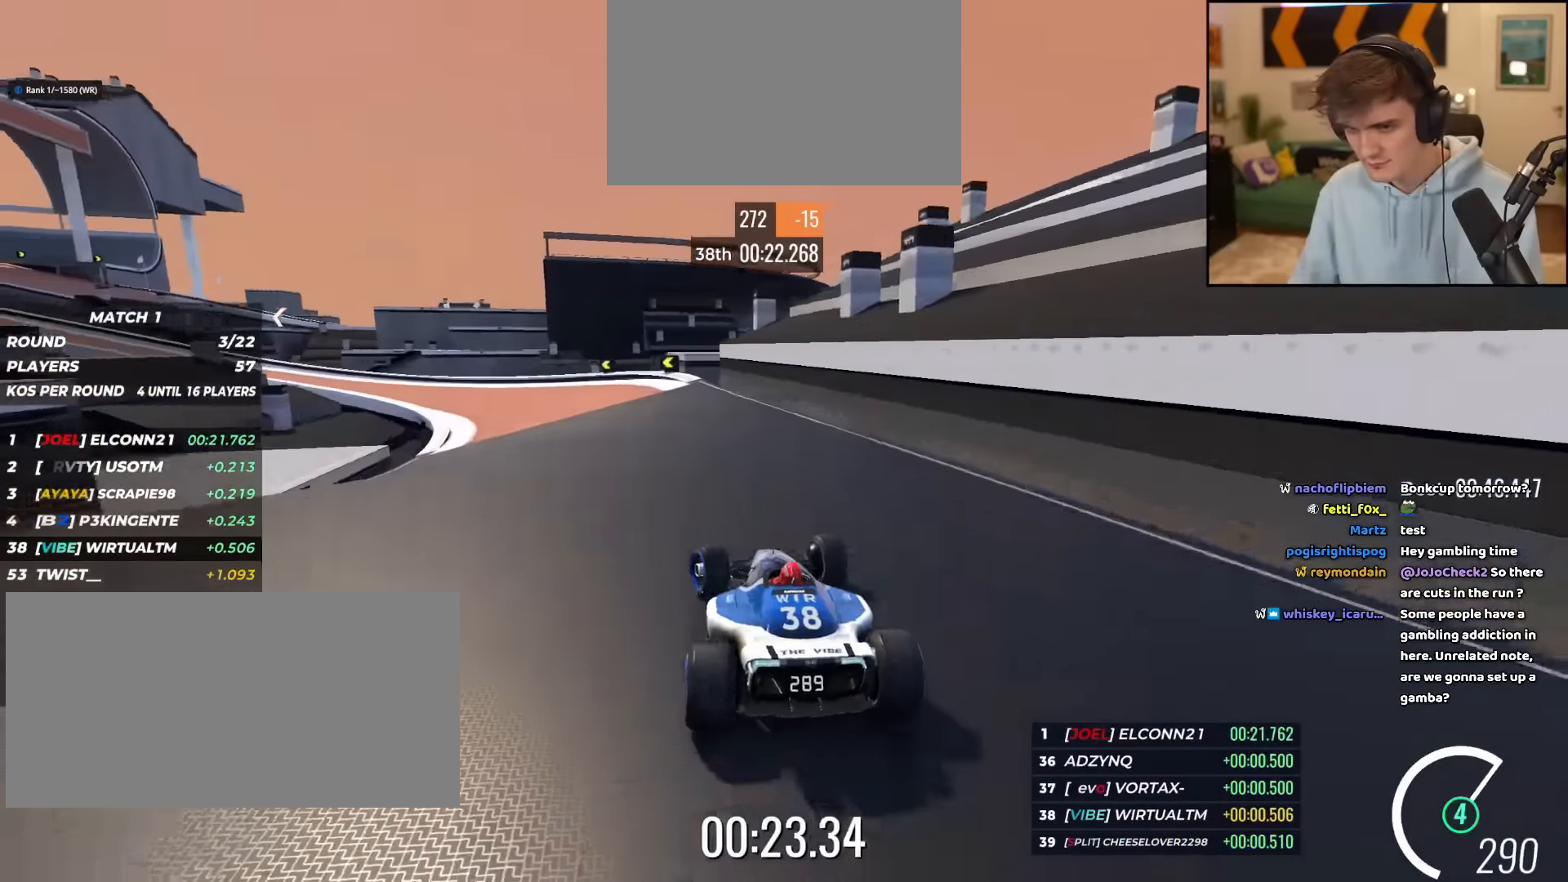
{"keys": ["left", "up"], "events": [[50, "left", "up"], [100, "brake", "down"], [100, "left", "down"], [383, "brake", "up"]]}
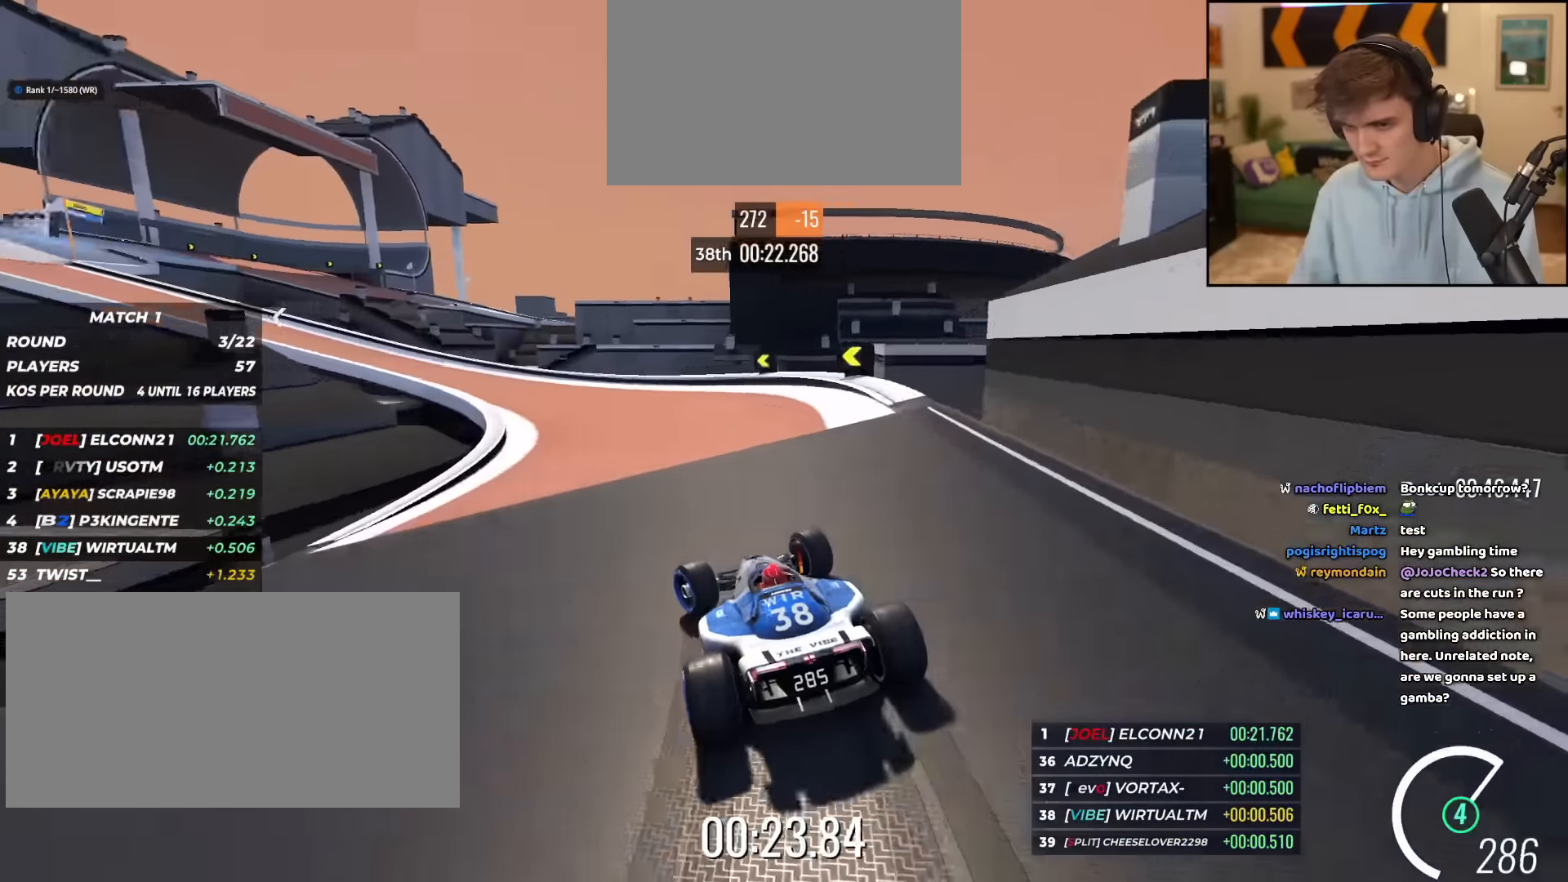
{"keys": ["left", "up"]}
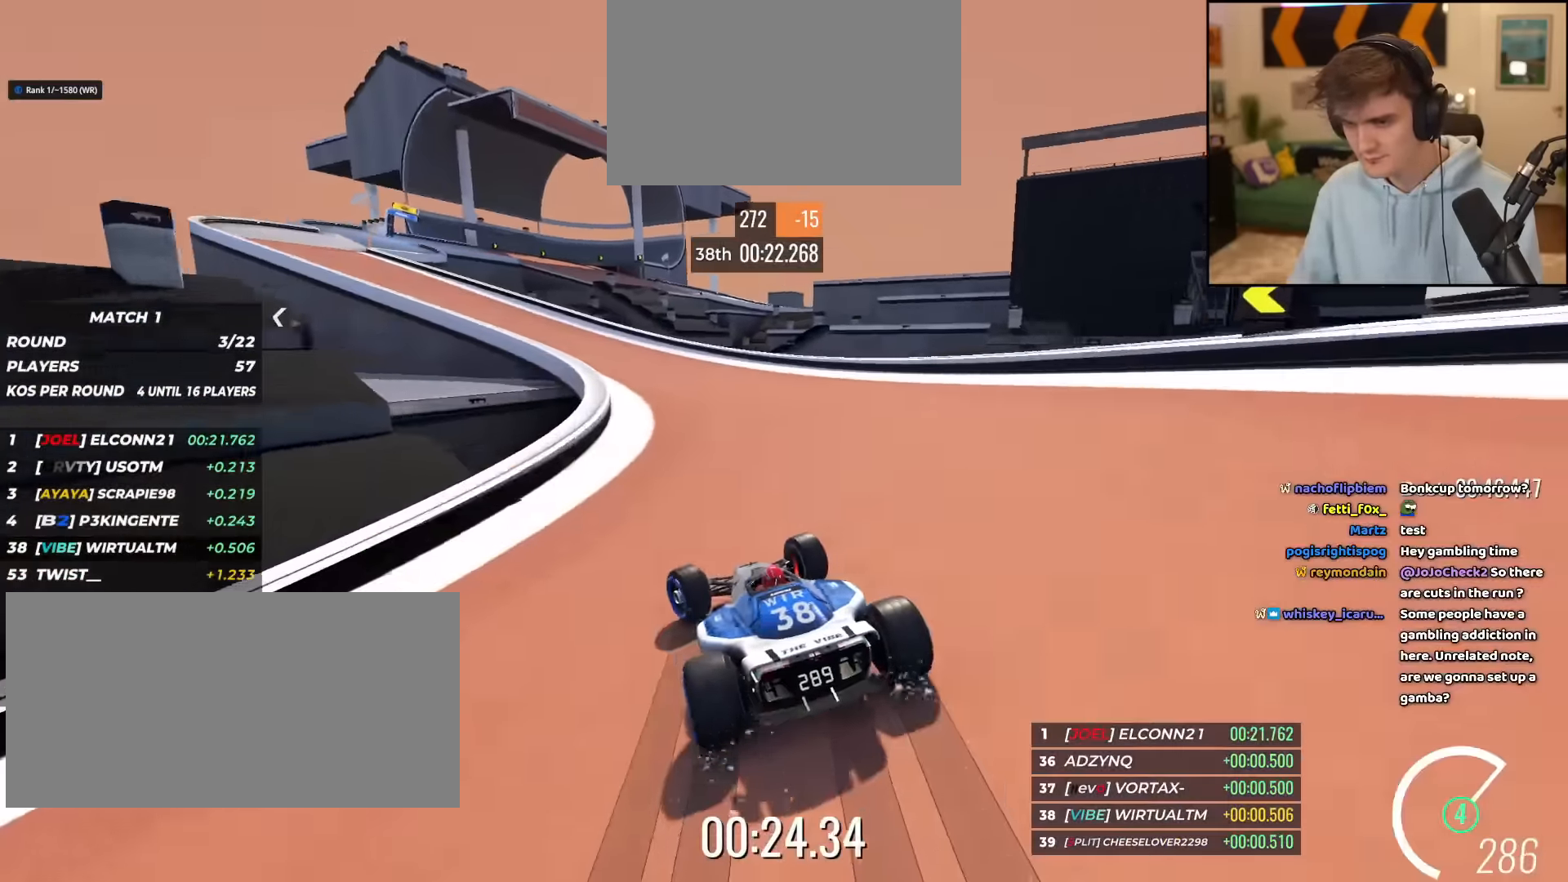
{"keys": ["left", "up"], "events": []}
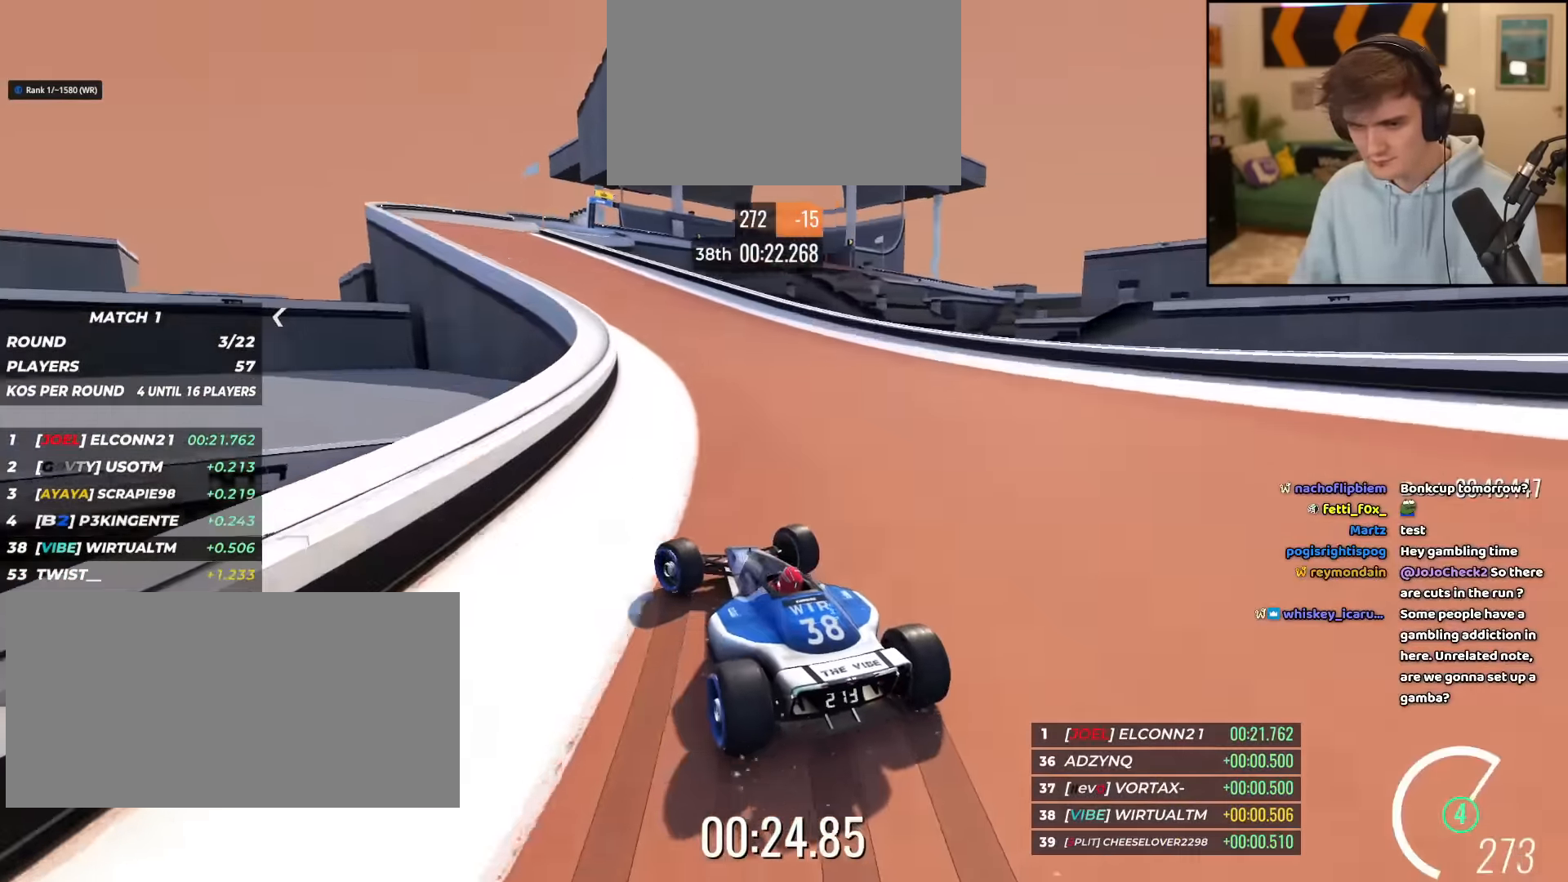
{"keys": ["up"], "events": [[50, "left", "up"], [334, "left", "down"], [434, "left", "up"]]}
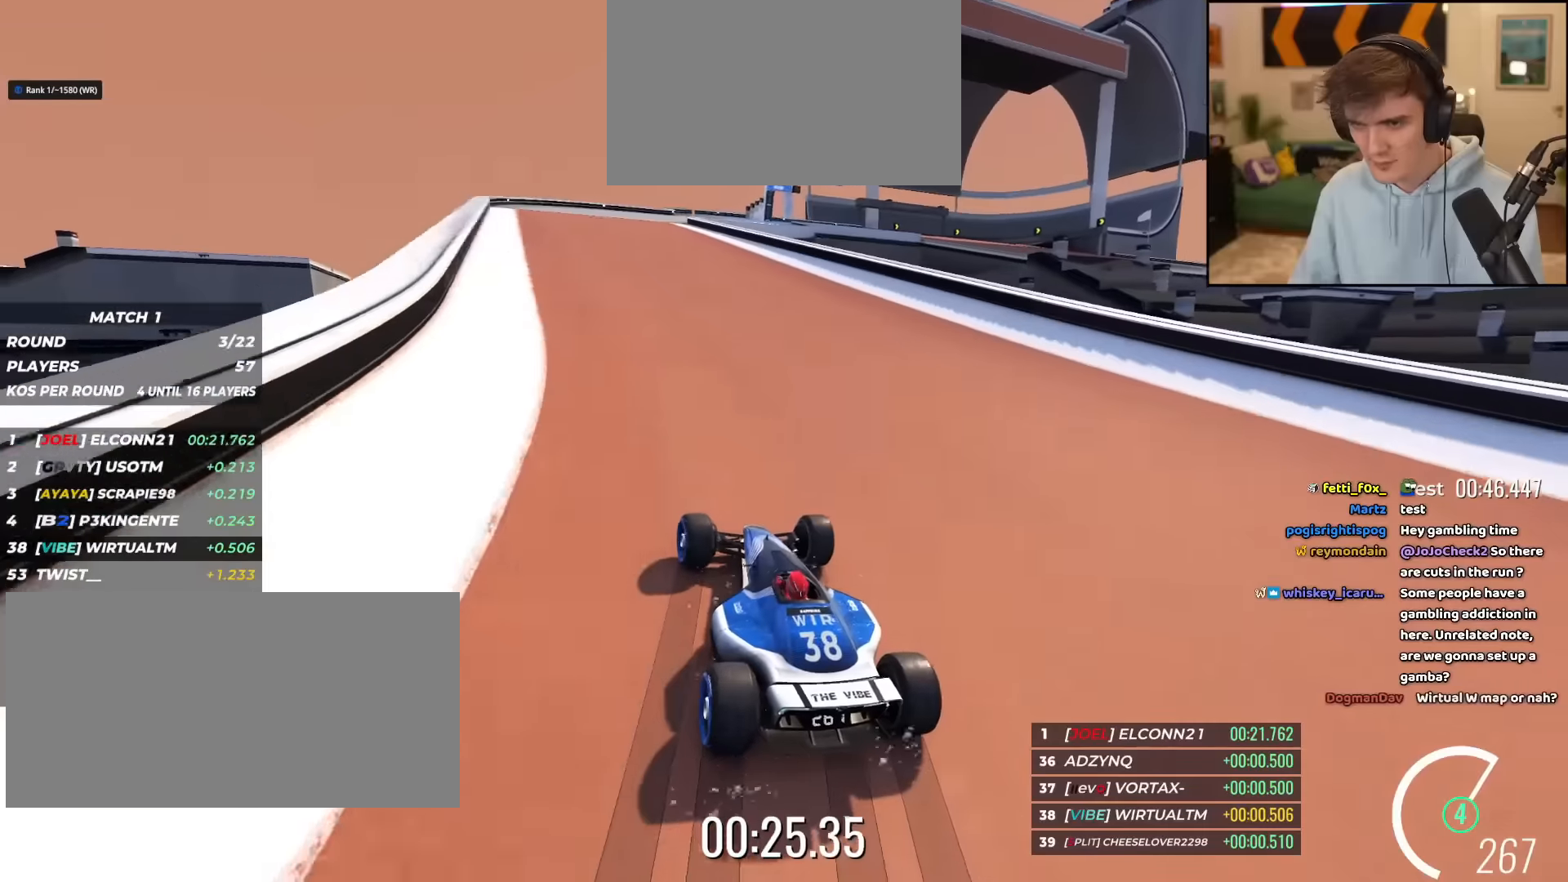
{"keys": ["up"], "events": [[267, "left", "down"], [350, "left", "up"]]}
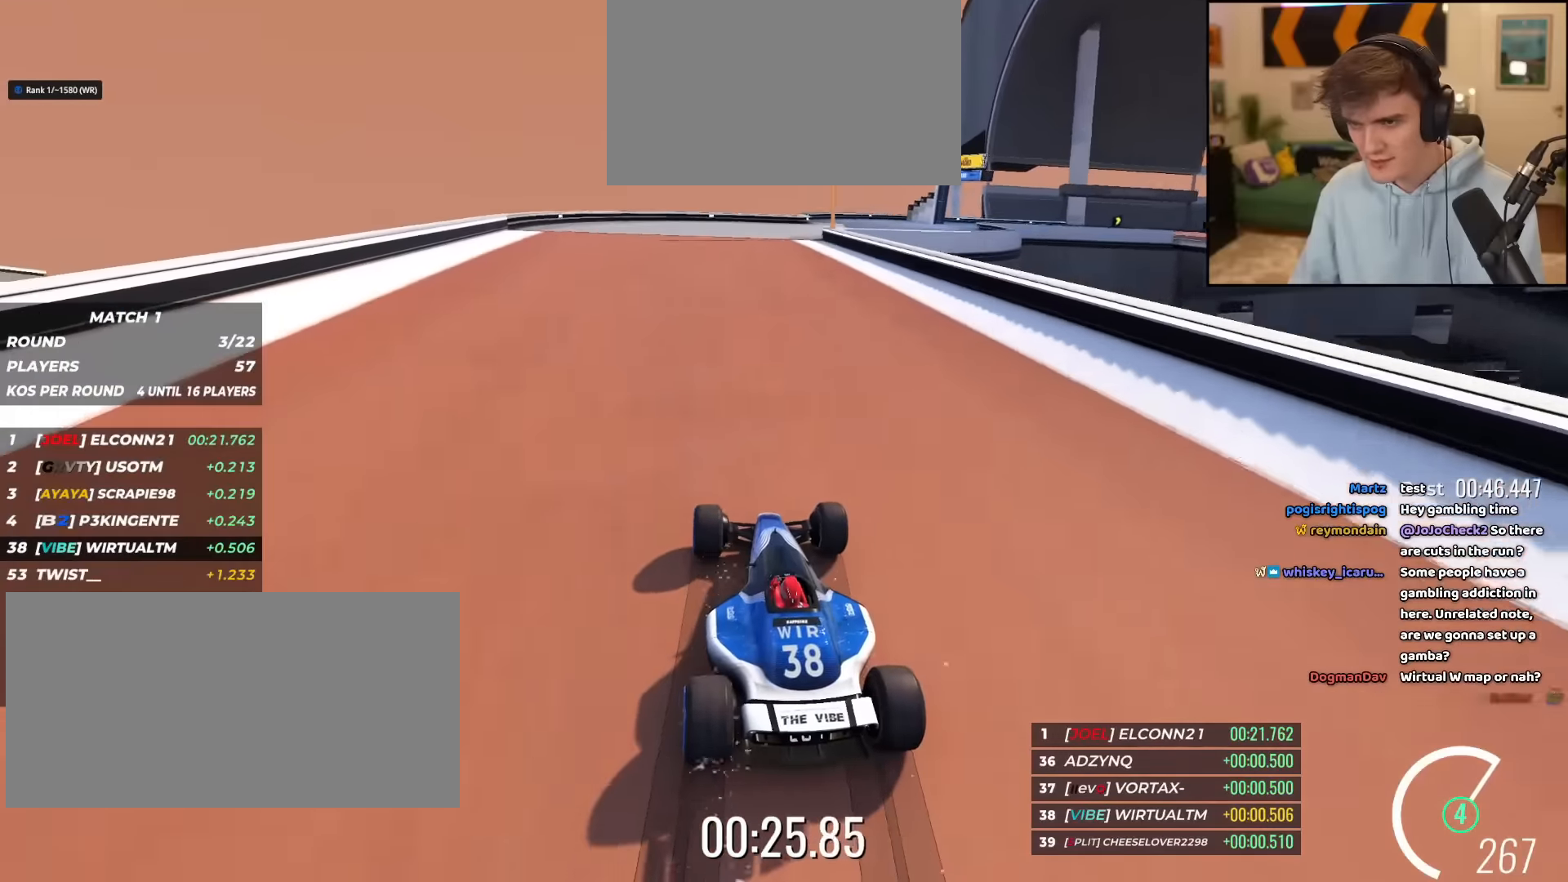
{"keys": ["right", "up"], "events": [[33, "right", "down"]]}
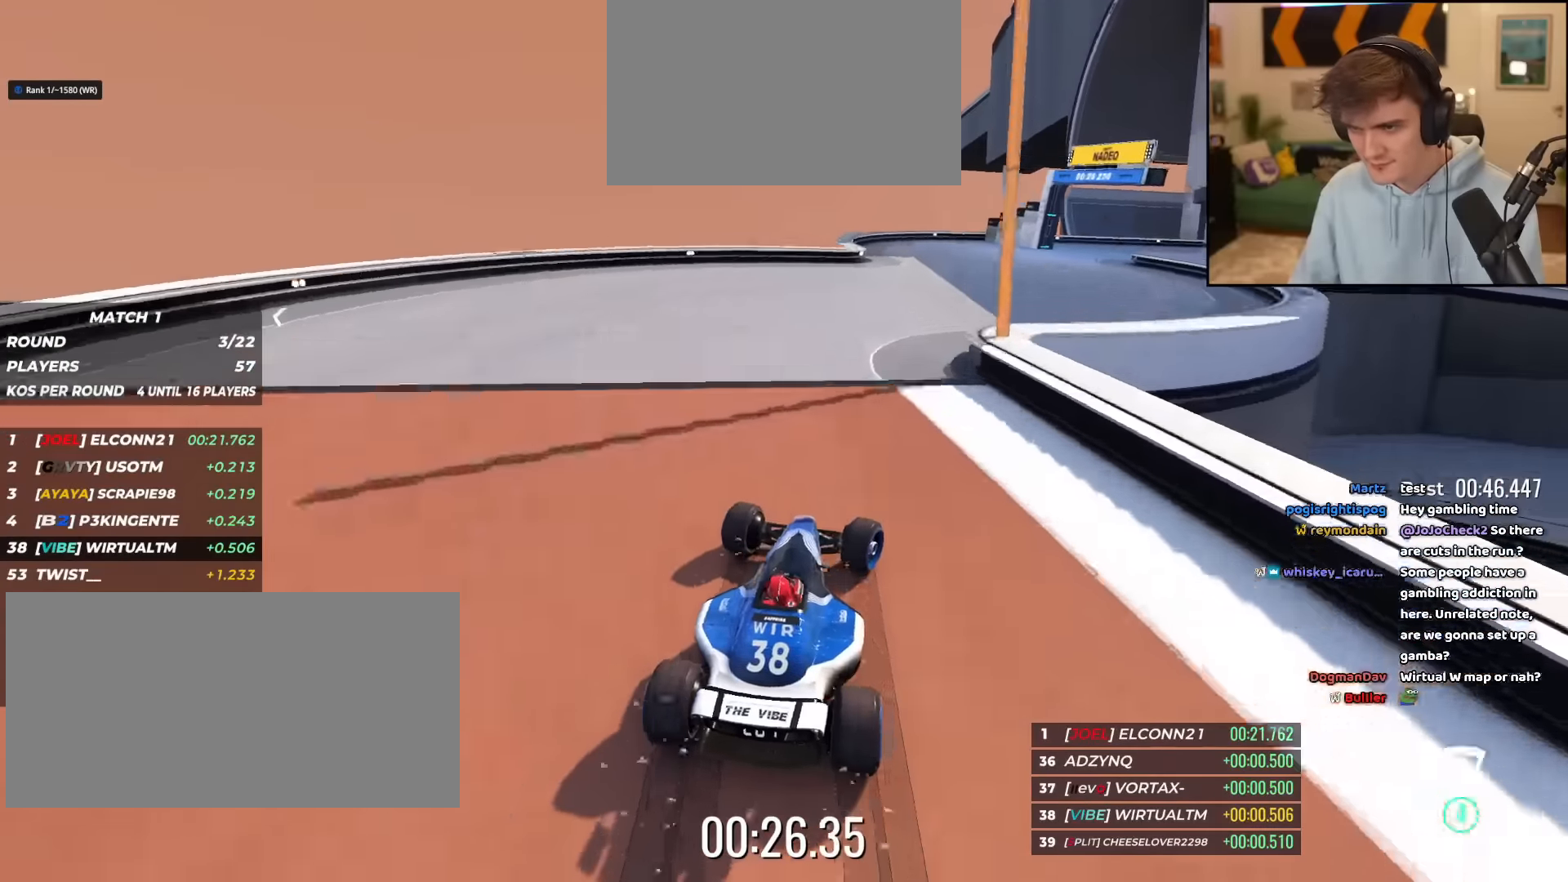
{"keys": ["right", "up"], "events": []}
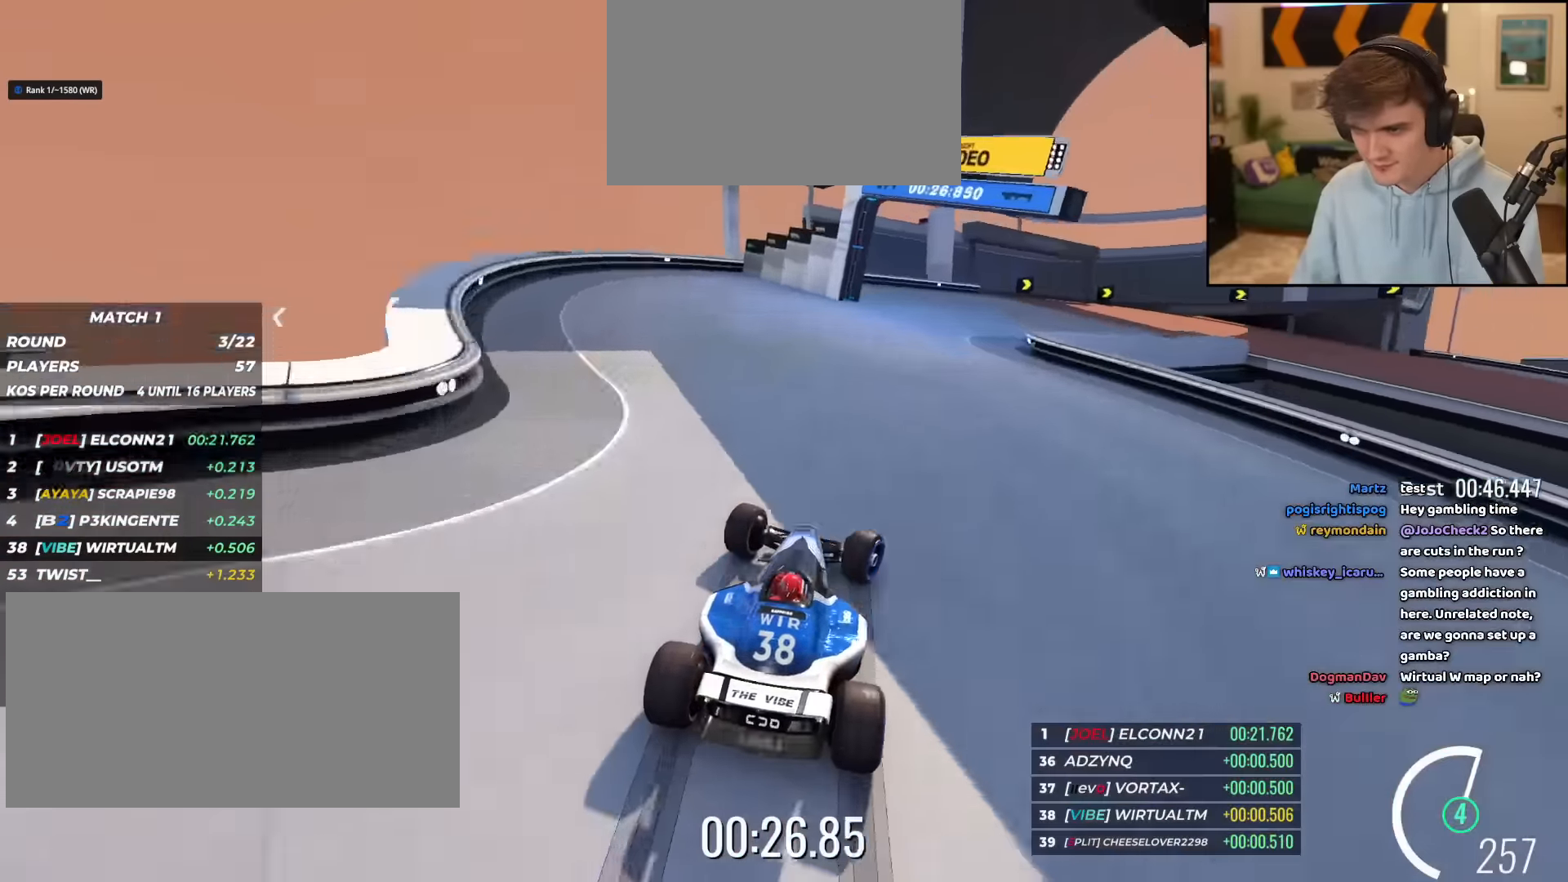
{"keys": ["right", "up"], "events": []}
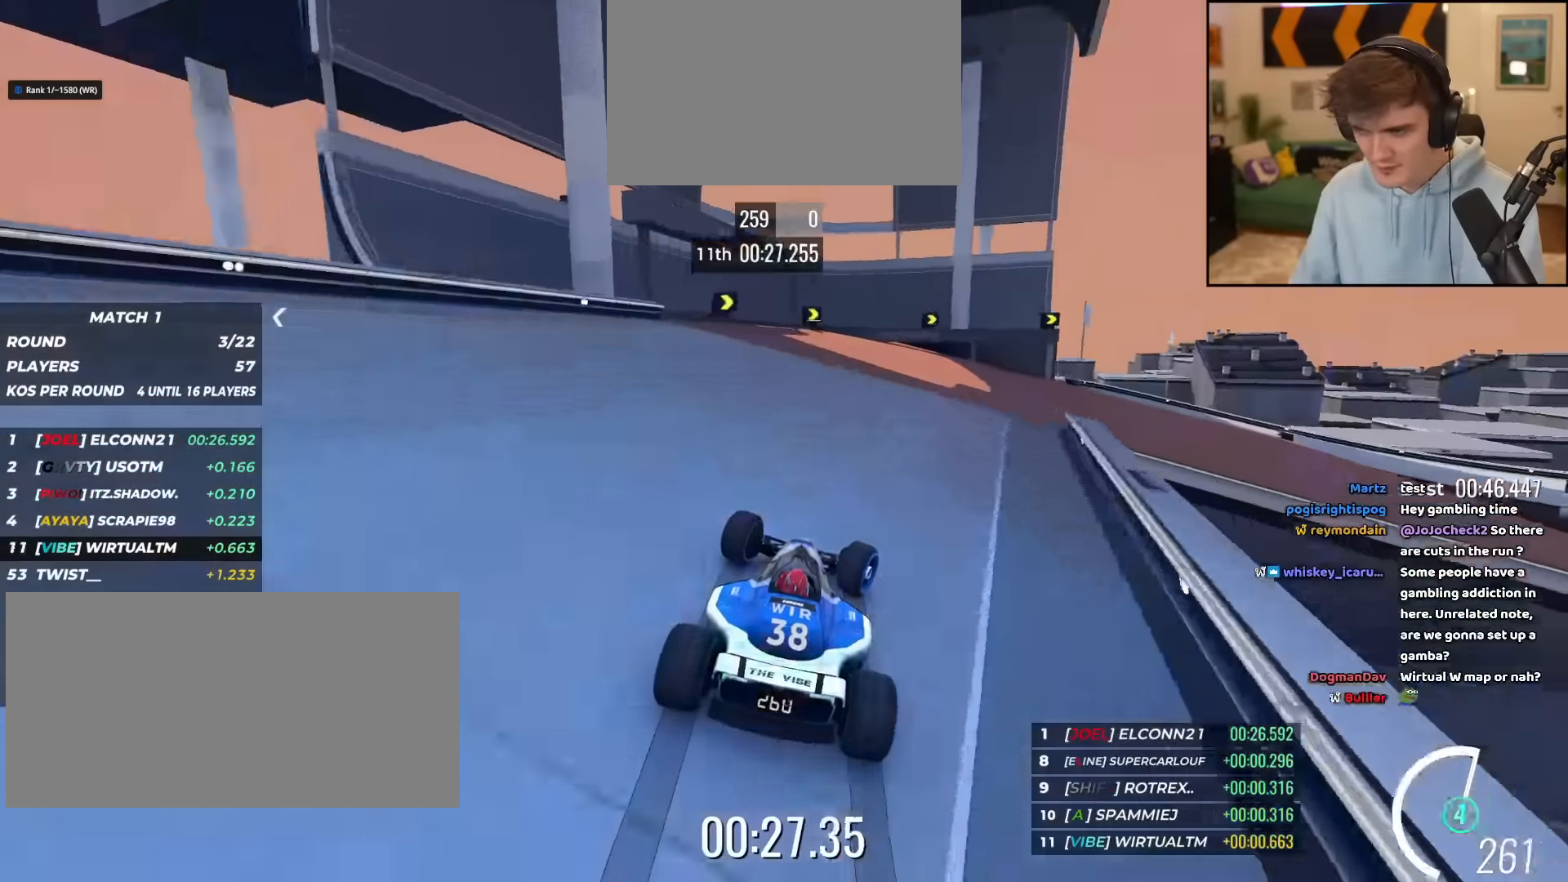
{"keys": ["right", "up"], "events": []}
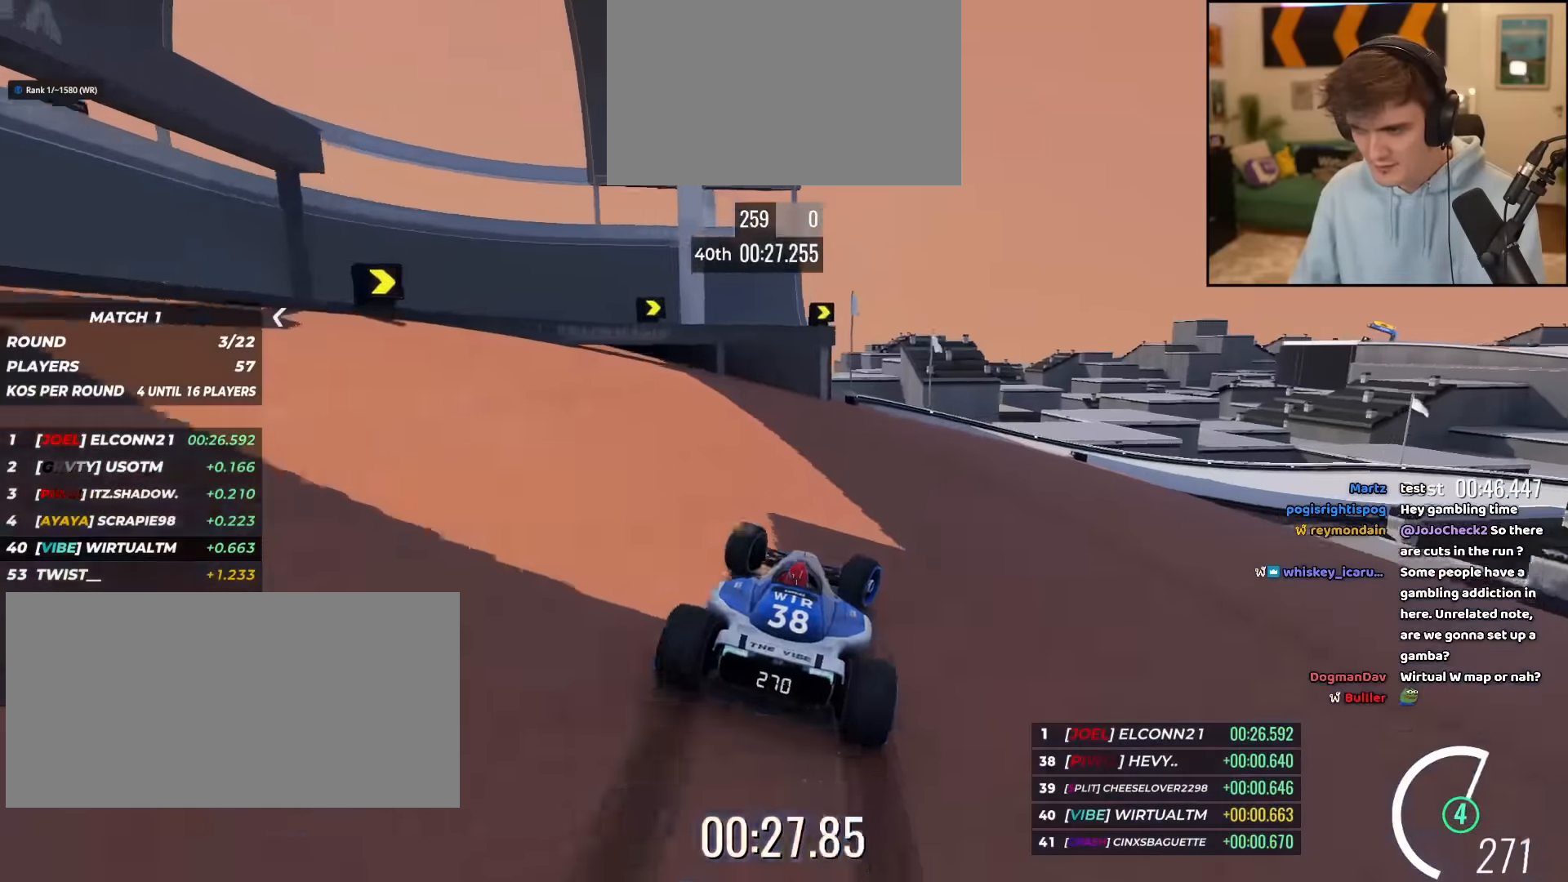
{"keys": ["right", "up"], "events": []}
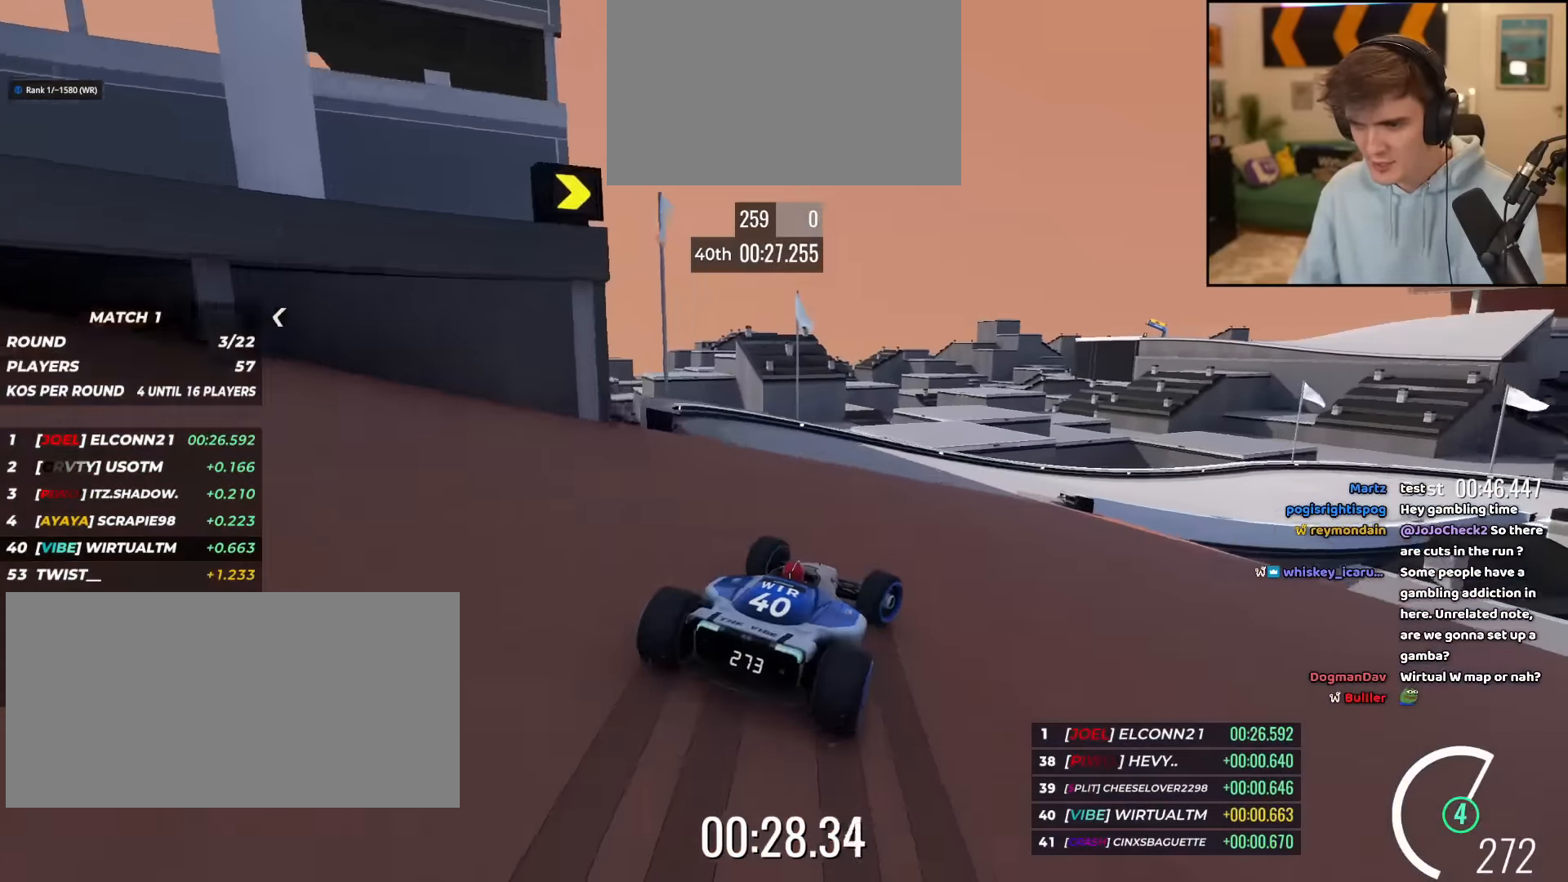
{"keys": ["right", "up"], "events": []}
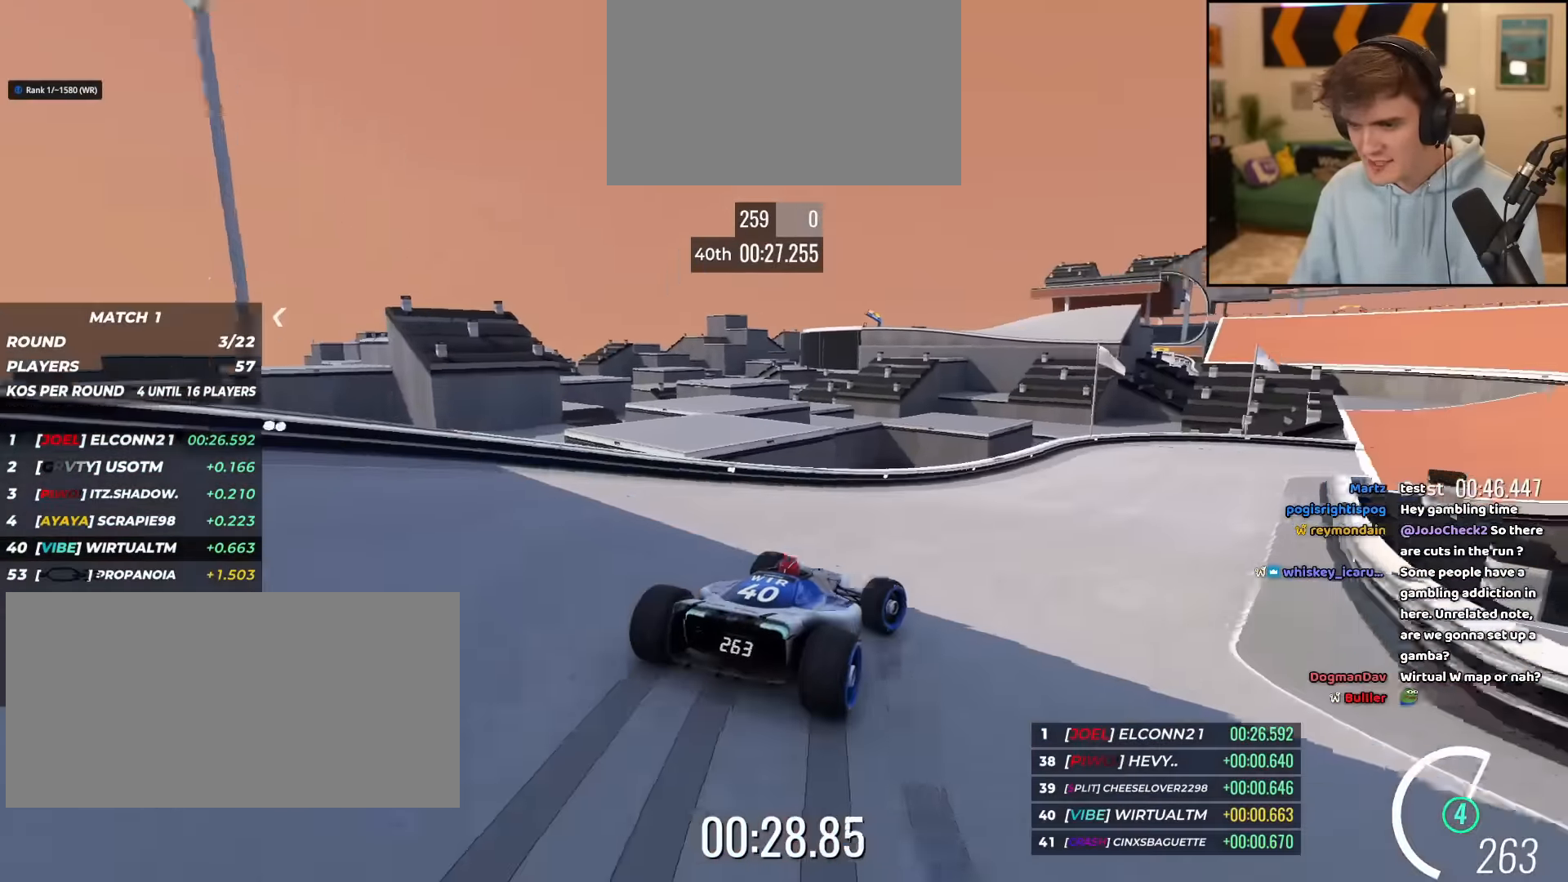
{"keys": ["right", "up"], "events": []}
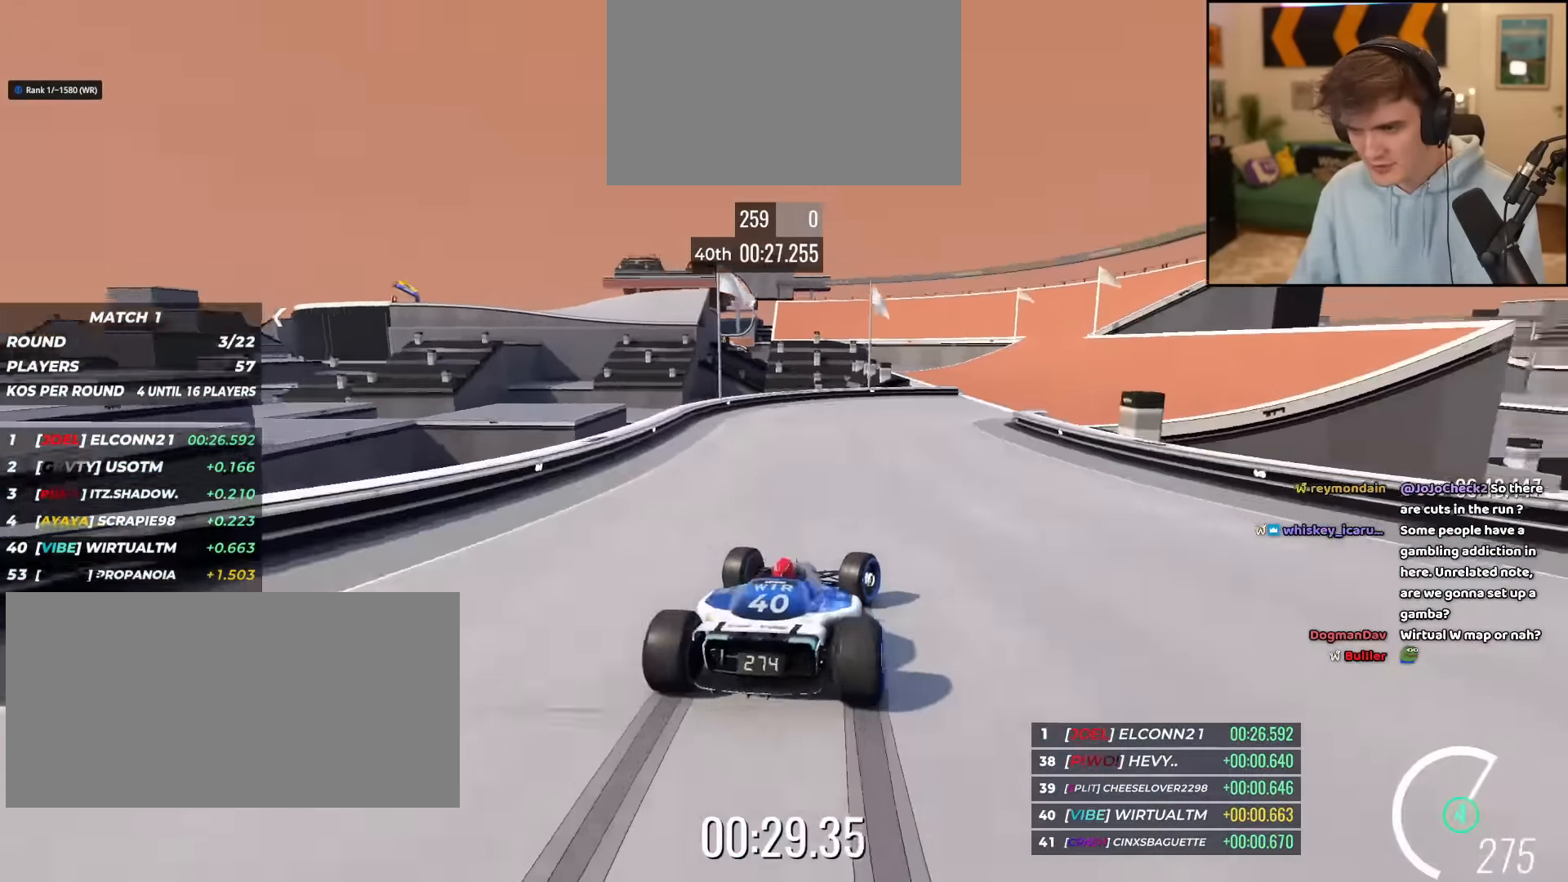
{"keys": ["right", "up"], "events": [[250, "right", "up"], [383, "right", "down"]]}
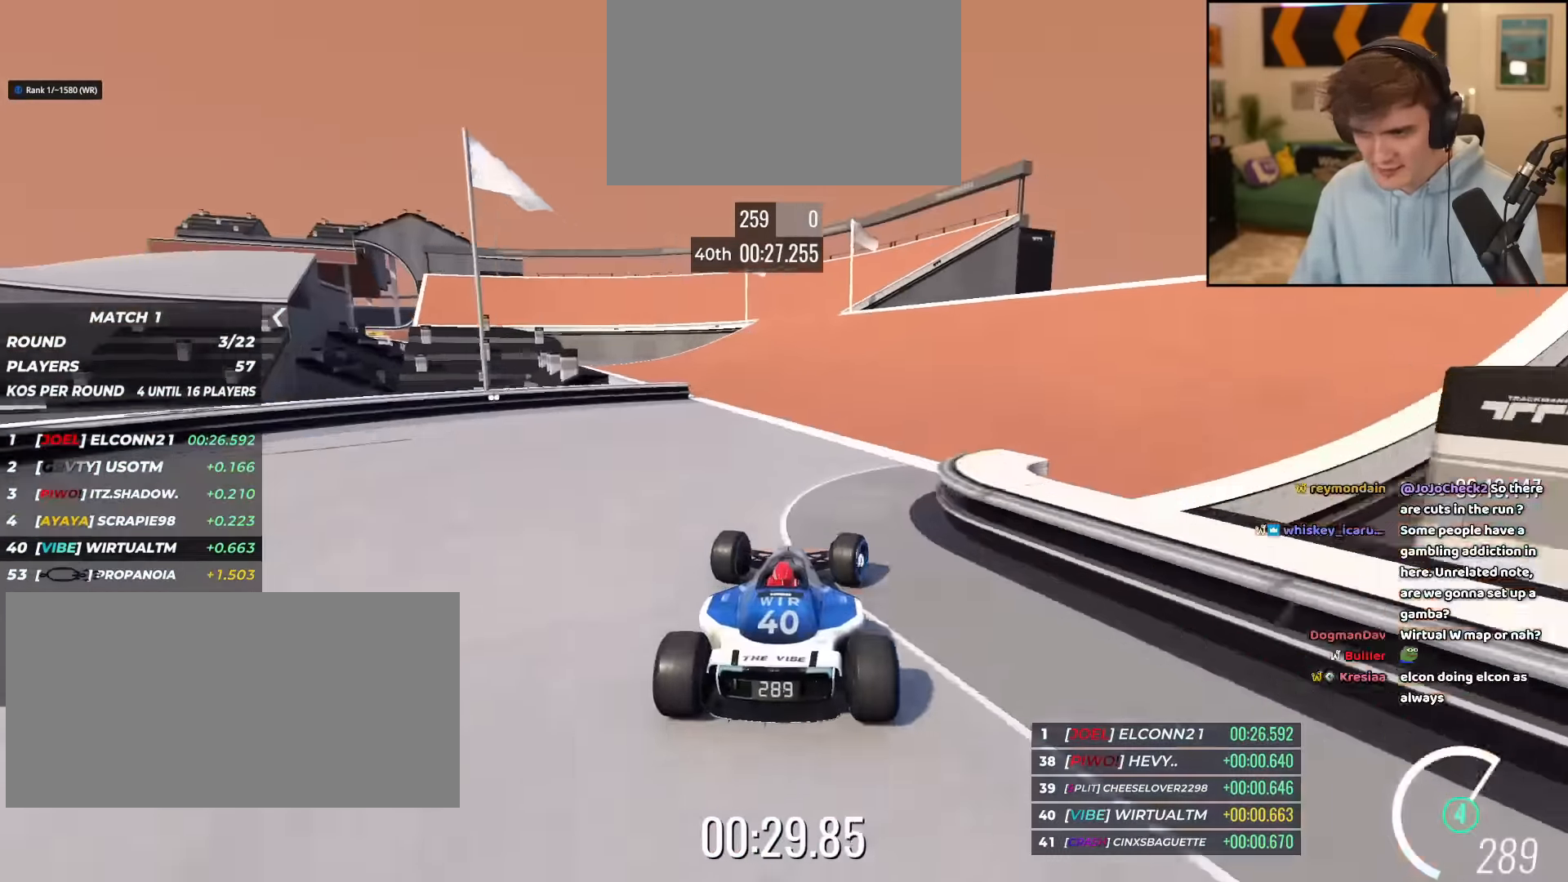
{"keys": ["left", "up"], "events": [[33, "right", "up"], [267, "left", "down"]]}
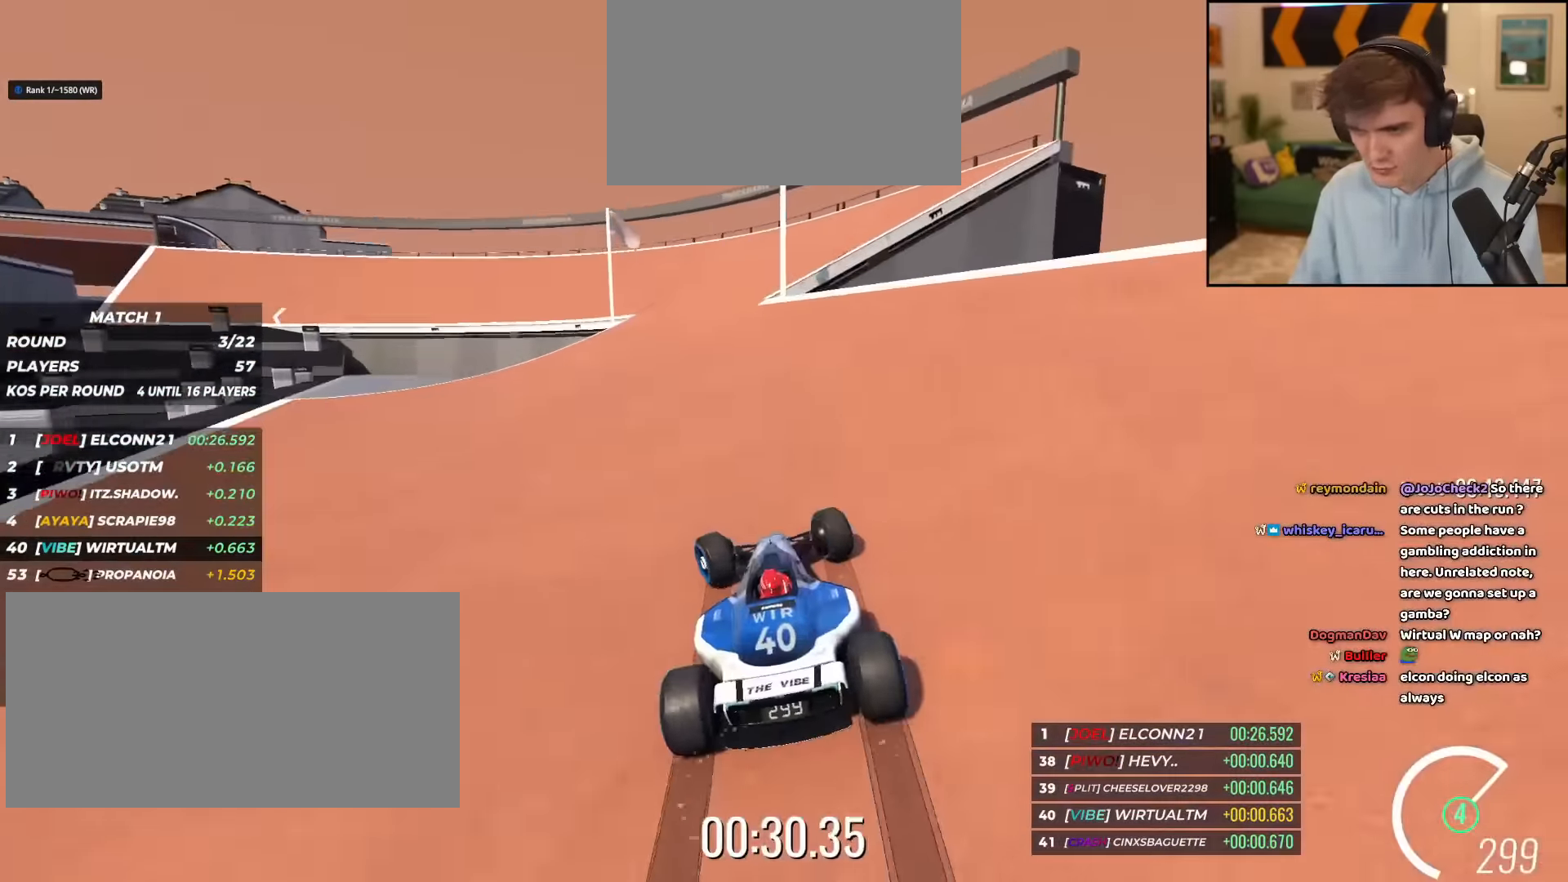
{"keys": ["left", "up"], "events": []}
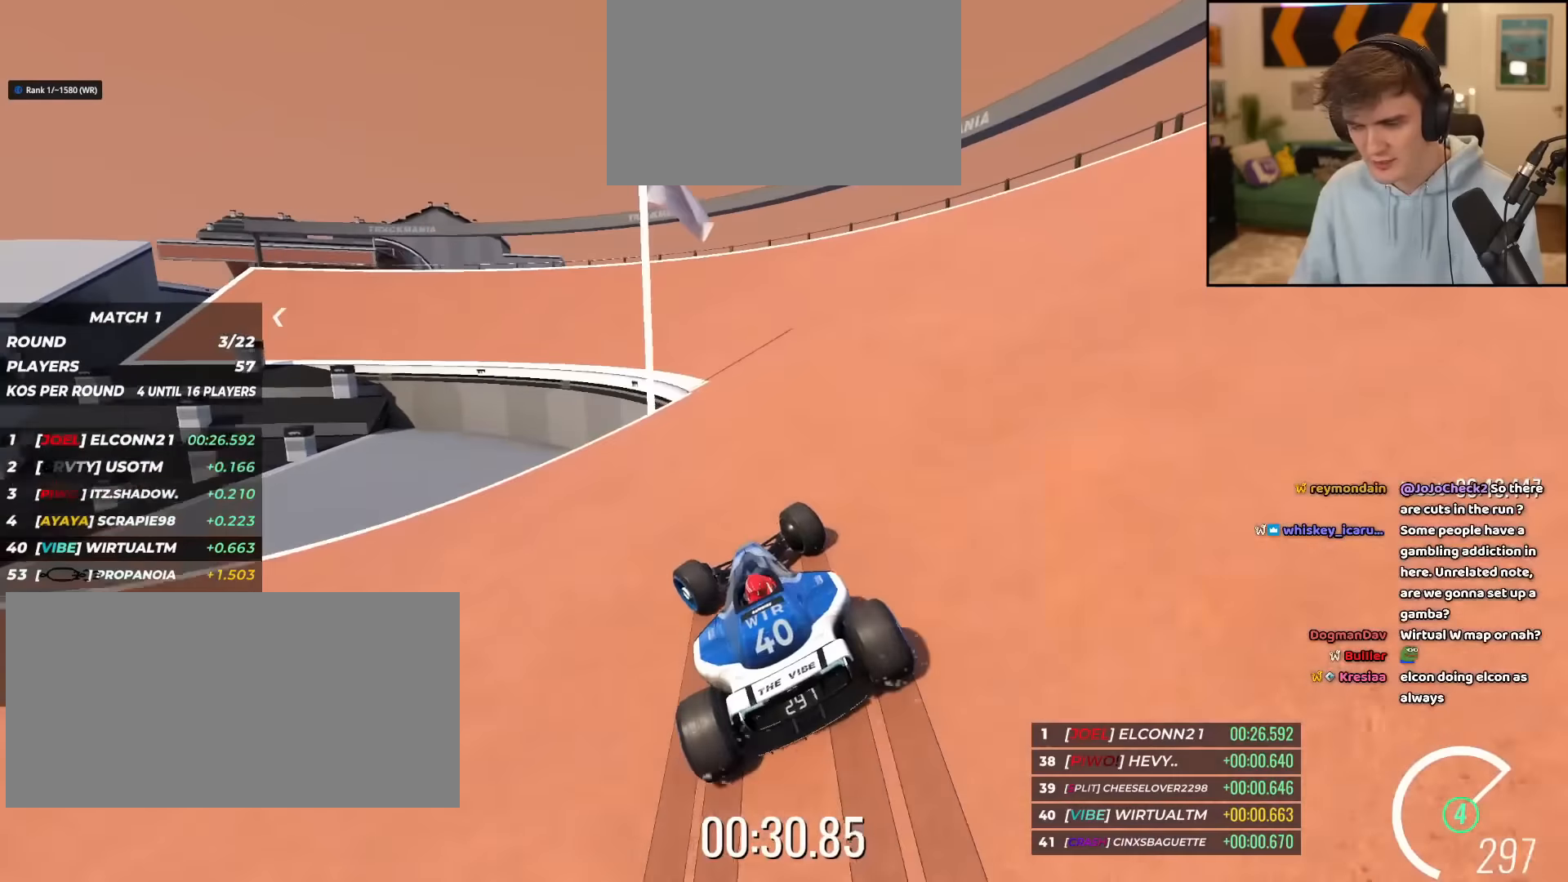
{"keys": ["left", "up"], "events": []}
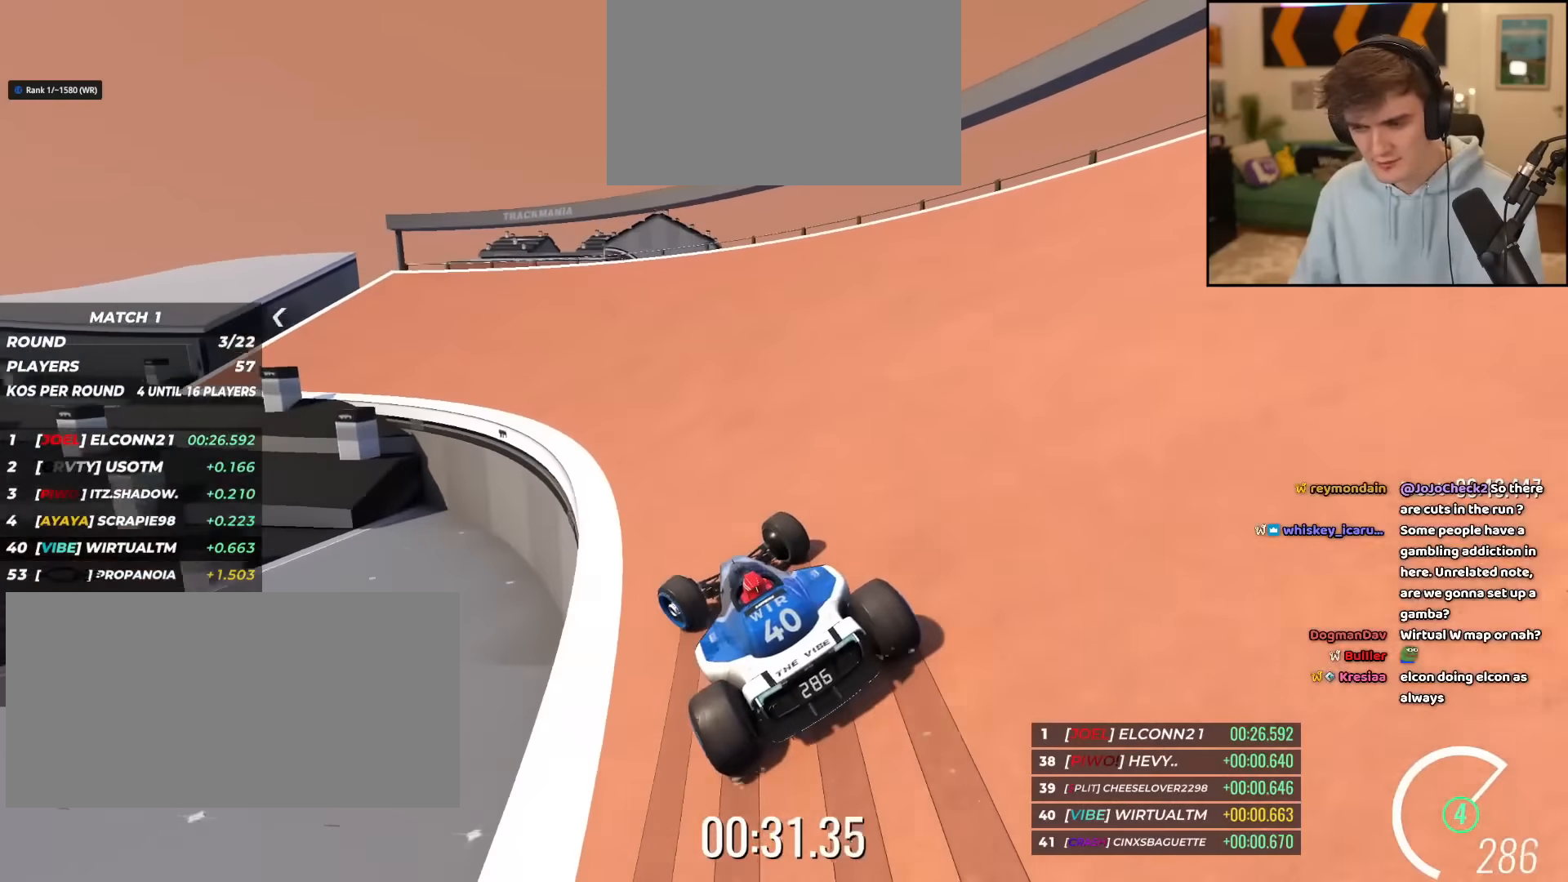
{"keys": ["left", "up"], "events": [[267, "left", "up"], [350, "left", "down"]]}
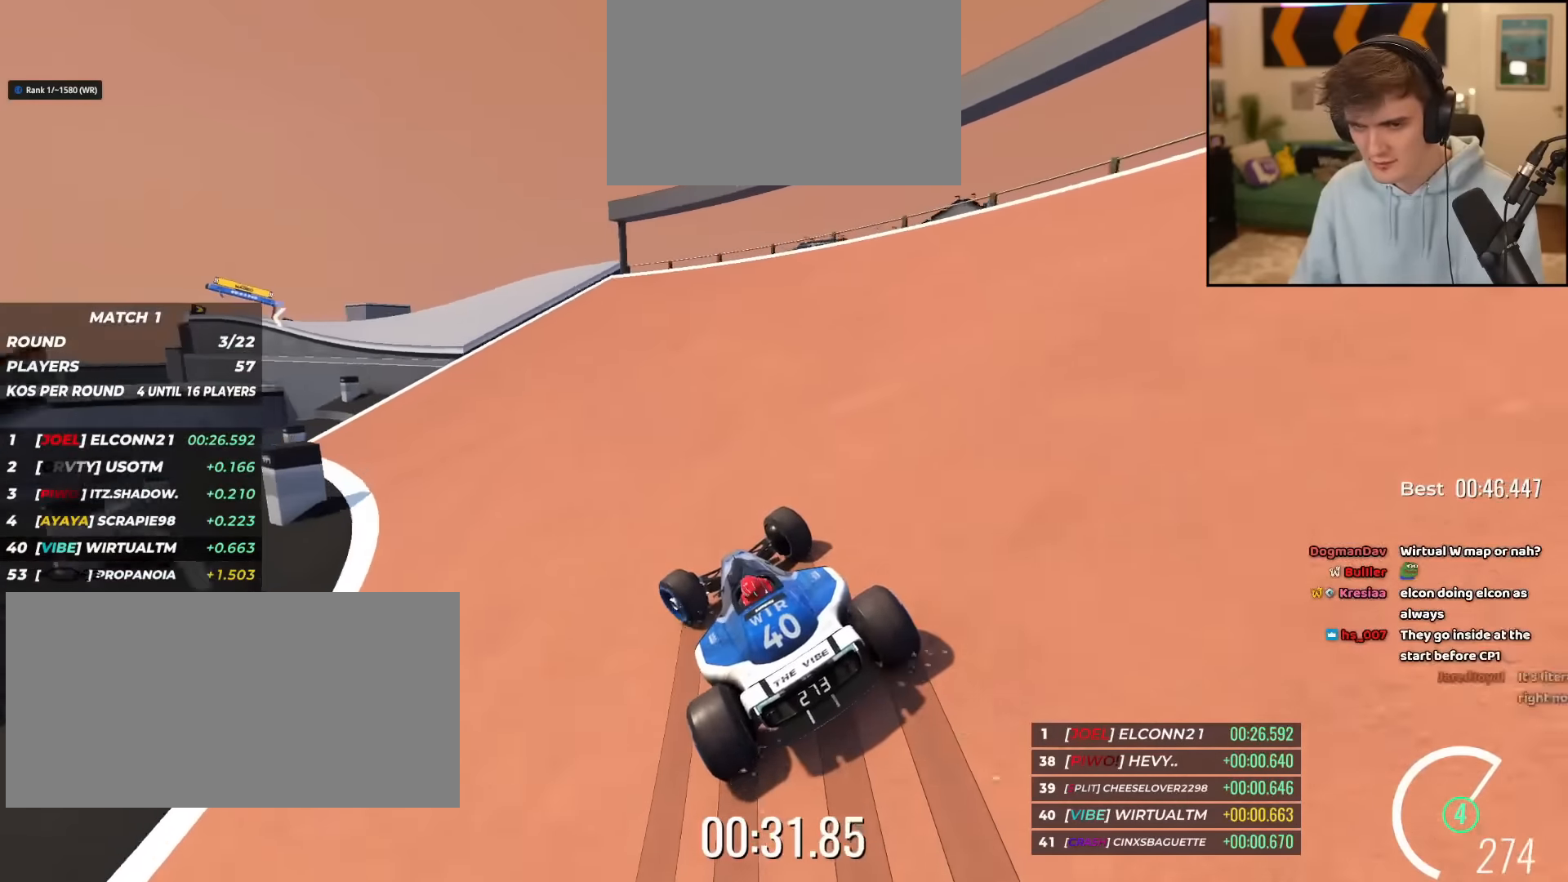
{"keys": ["left", "up"], "events": [[133, "left", "up"], [467, "left", "down"]]}
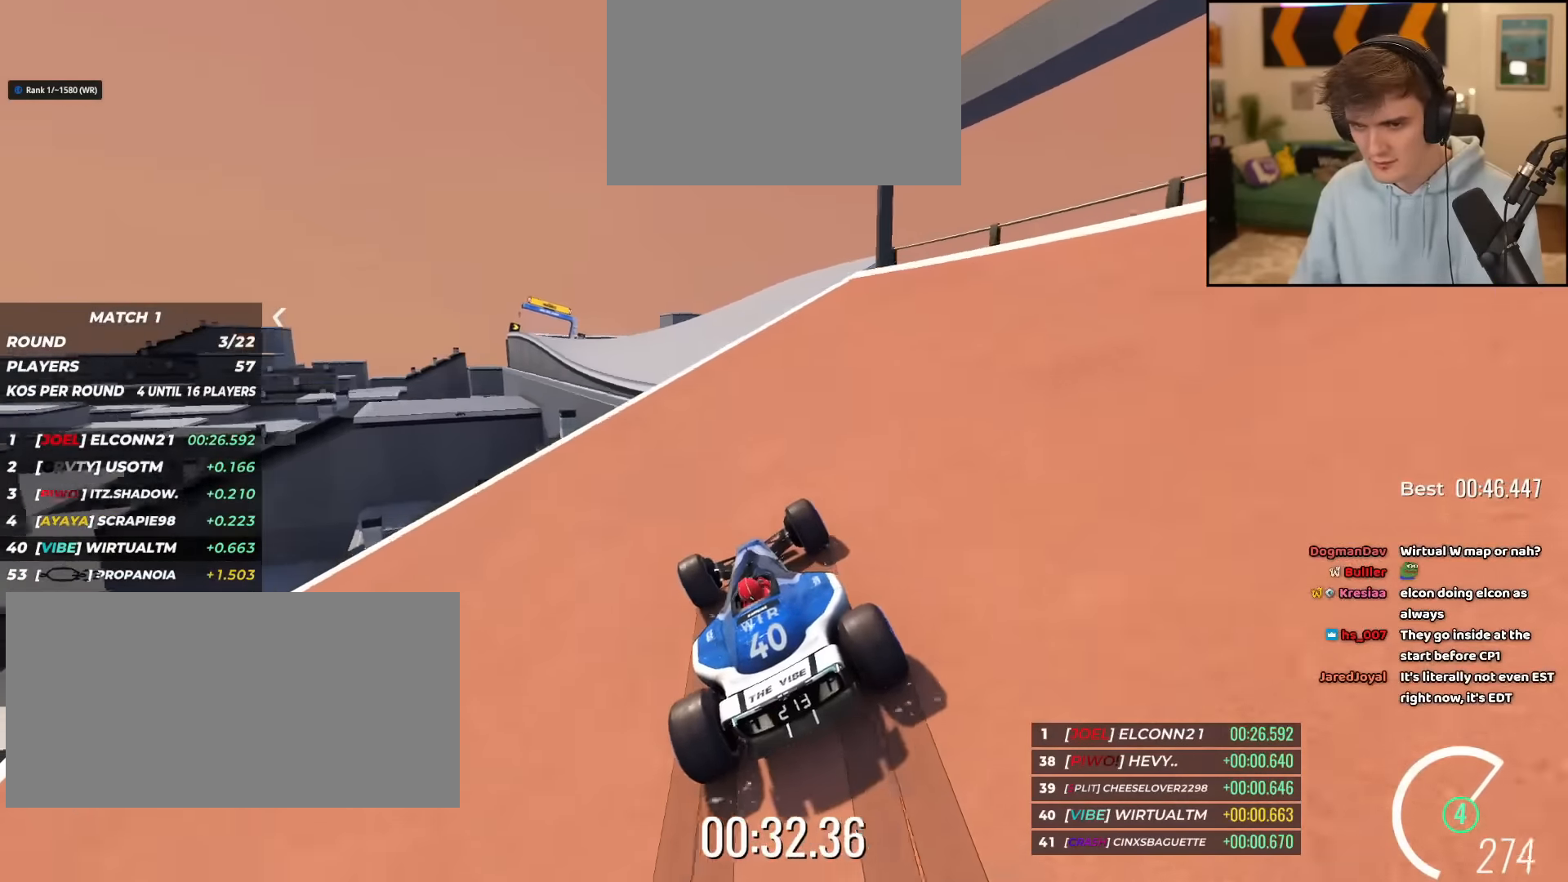
{"keys": ["brake", "left", "up"], "events": [[100, "left", "up"], [400, "brake", "down"], [484, "left", "down"]]}
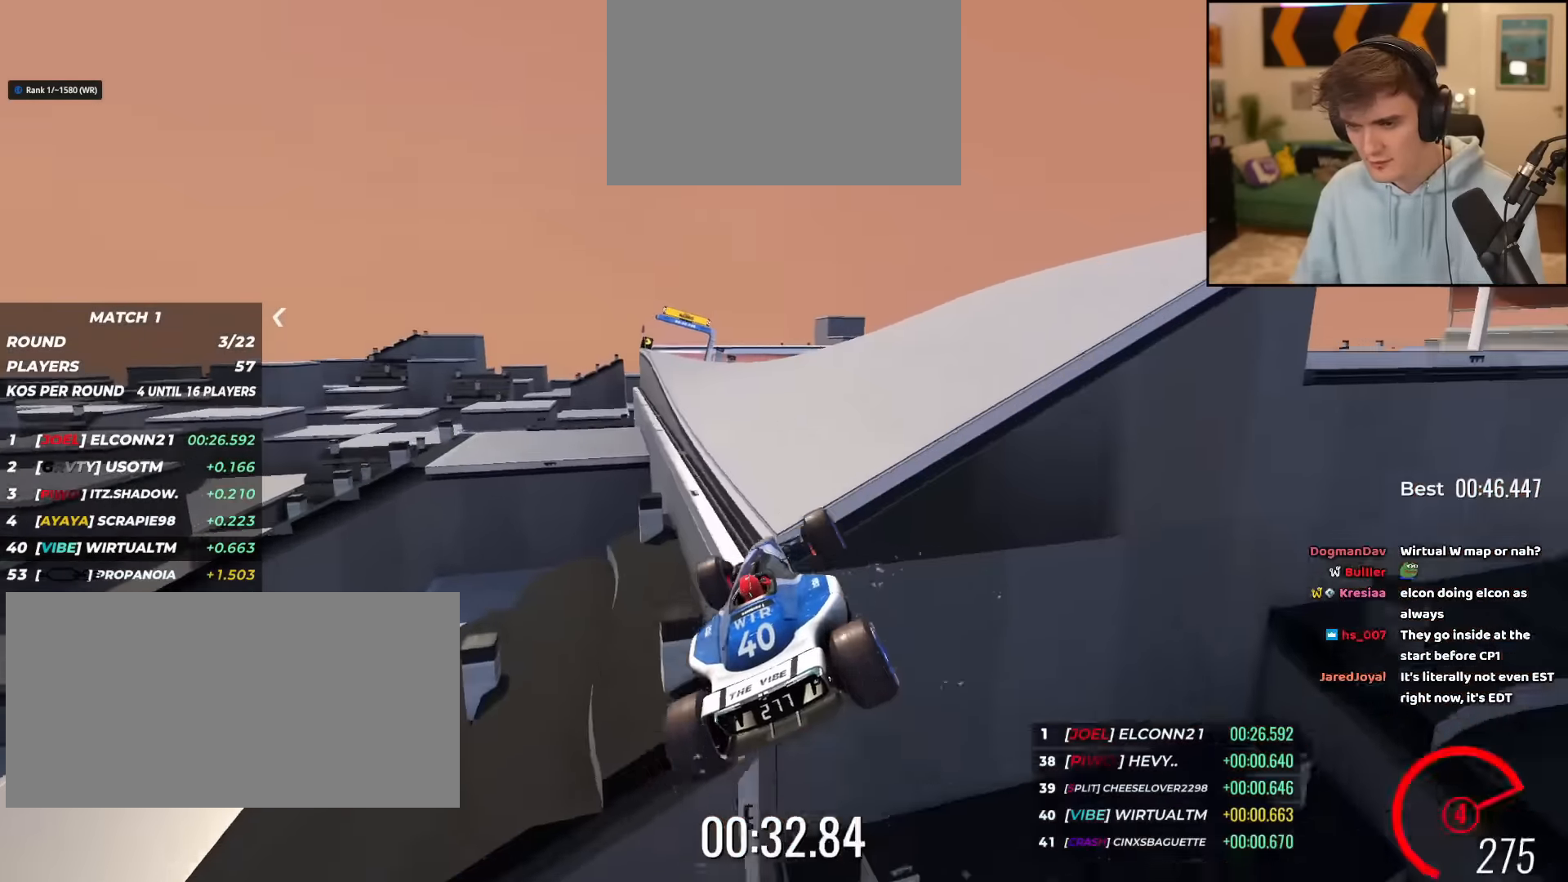
{"keys": ["left", "up"], "events": [[33, "brake", "up"]]}
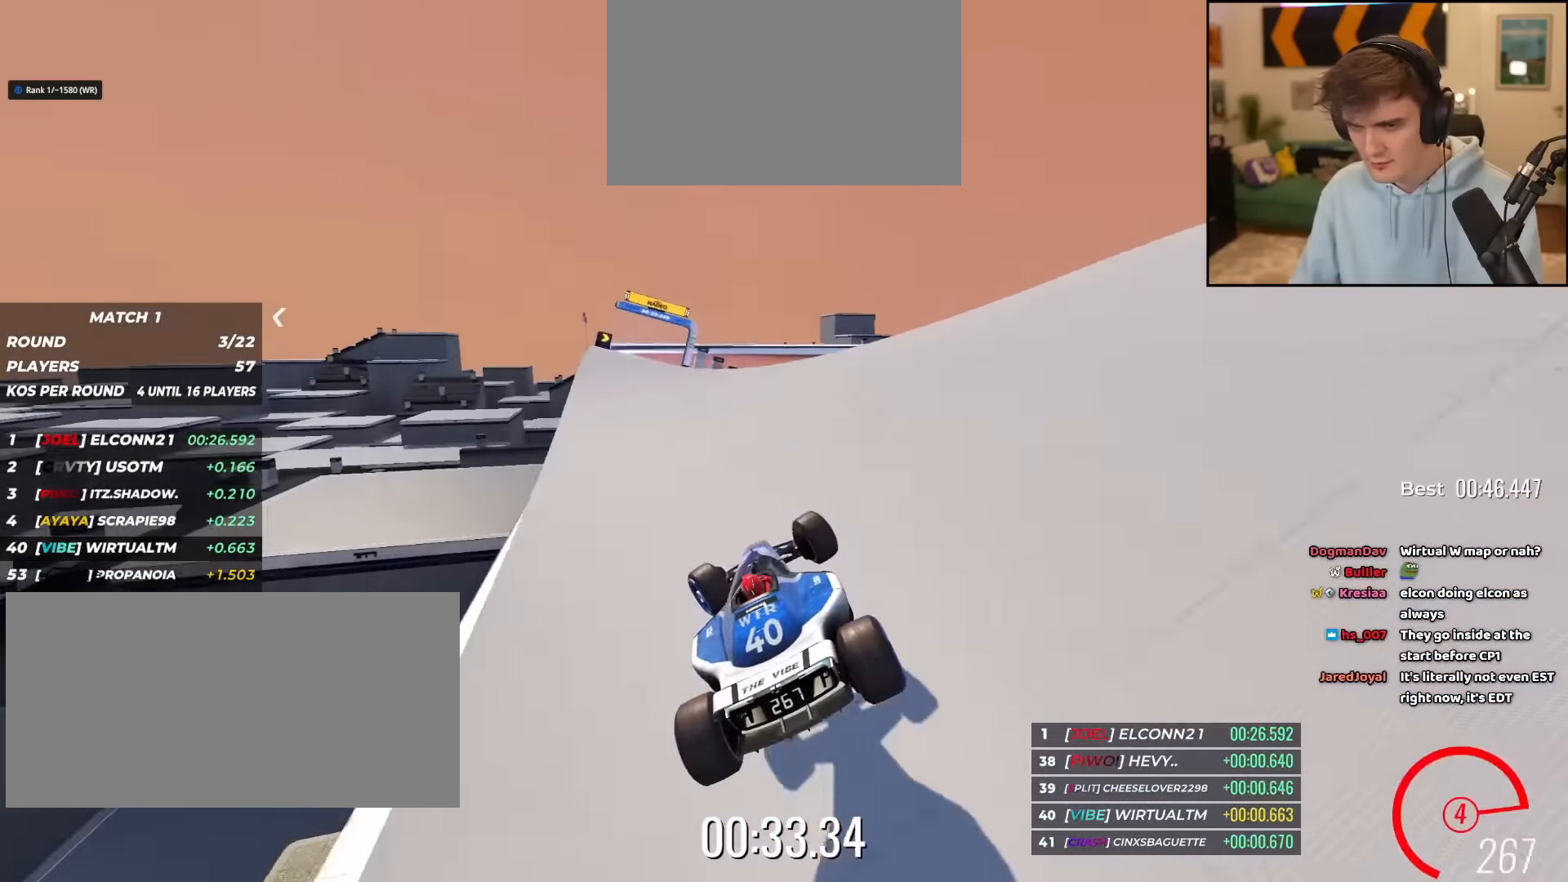
{"keys": ["up"], "events": [[100, "left", "up"], [184, "left", "down"], [367, "left", "up"]]}
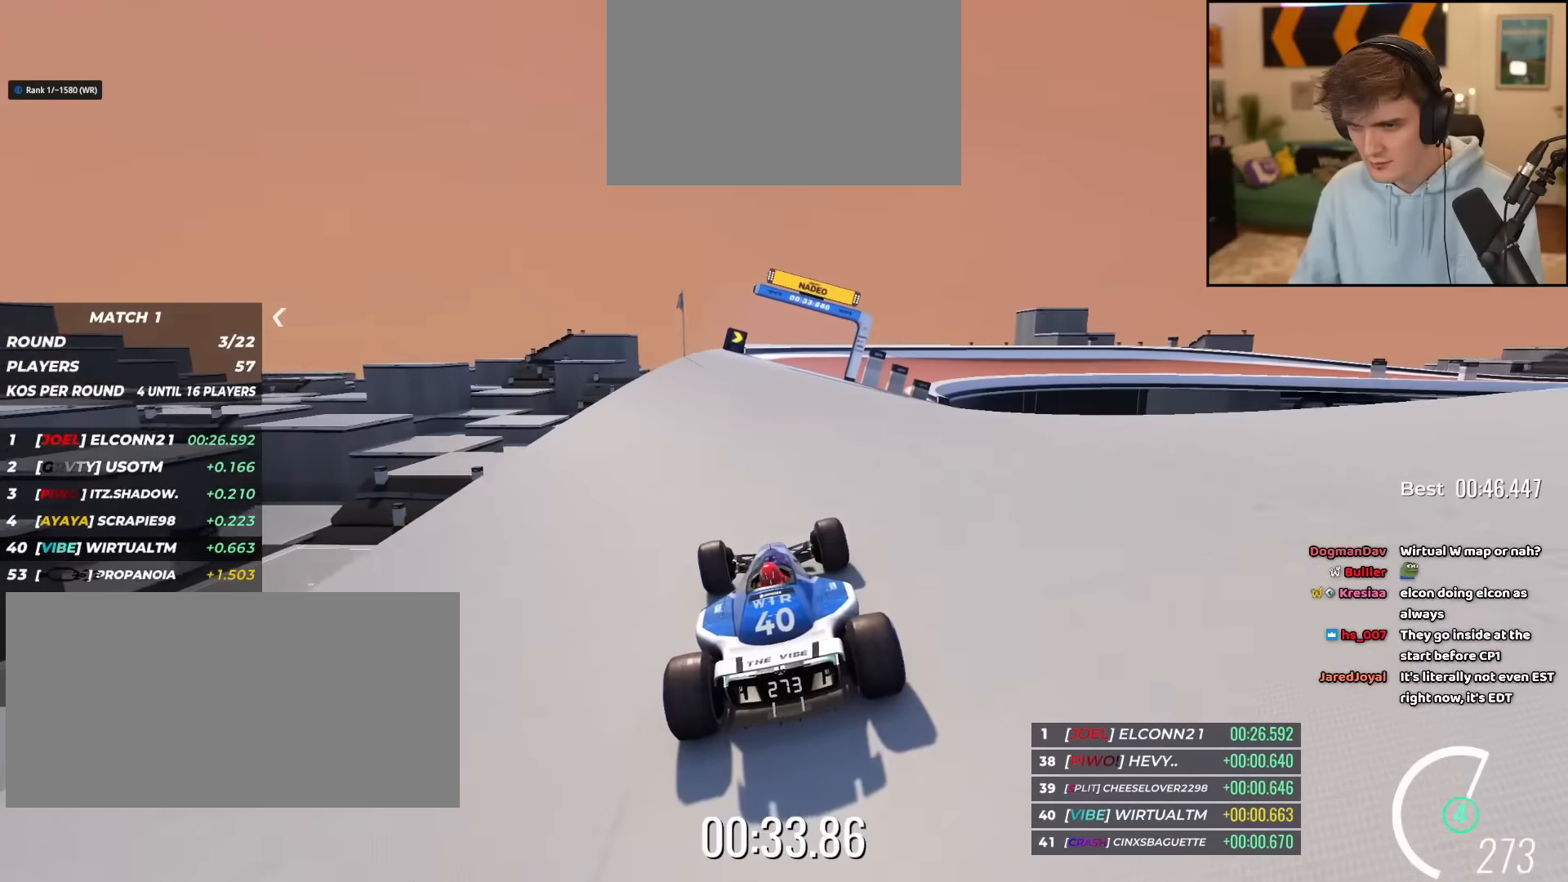
{"keys": ["right", "up"], "events": [[200, "right", "down"], [384, "right", "up"], [434, "right", "down"]]}
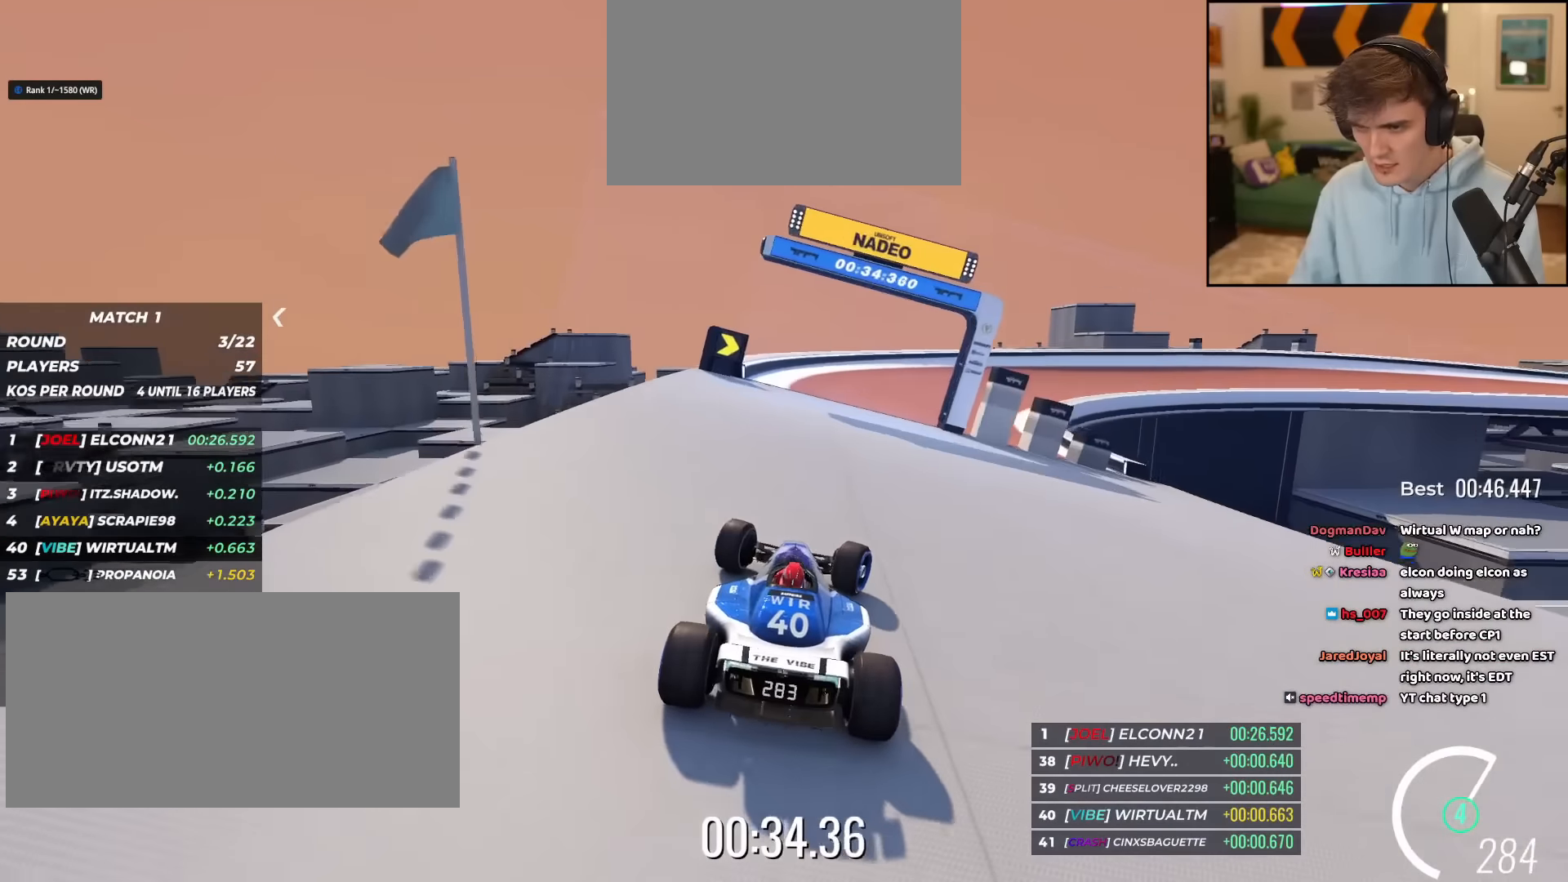
{"keys": ["right", "up"], "events": [[67, "right", "up"], [117, "right", "down"], [217, "right", "up"], [267, "right", "down"], [401, "brake", "down"], [451, "brake", "up"]]}